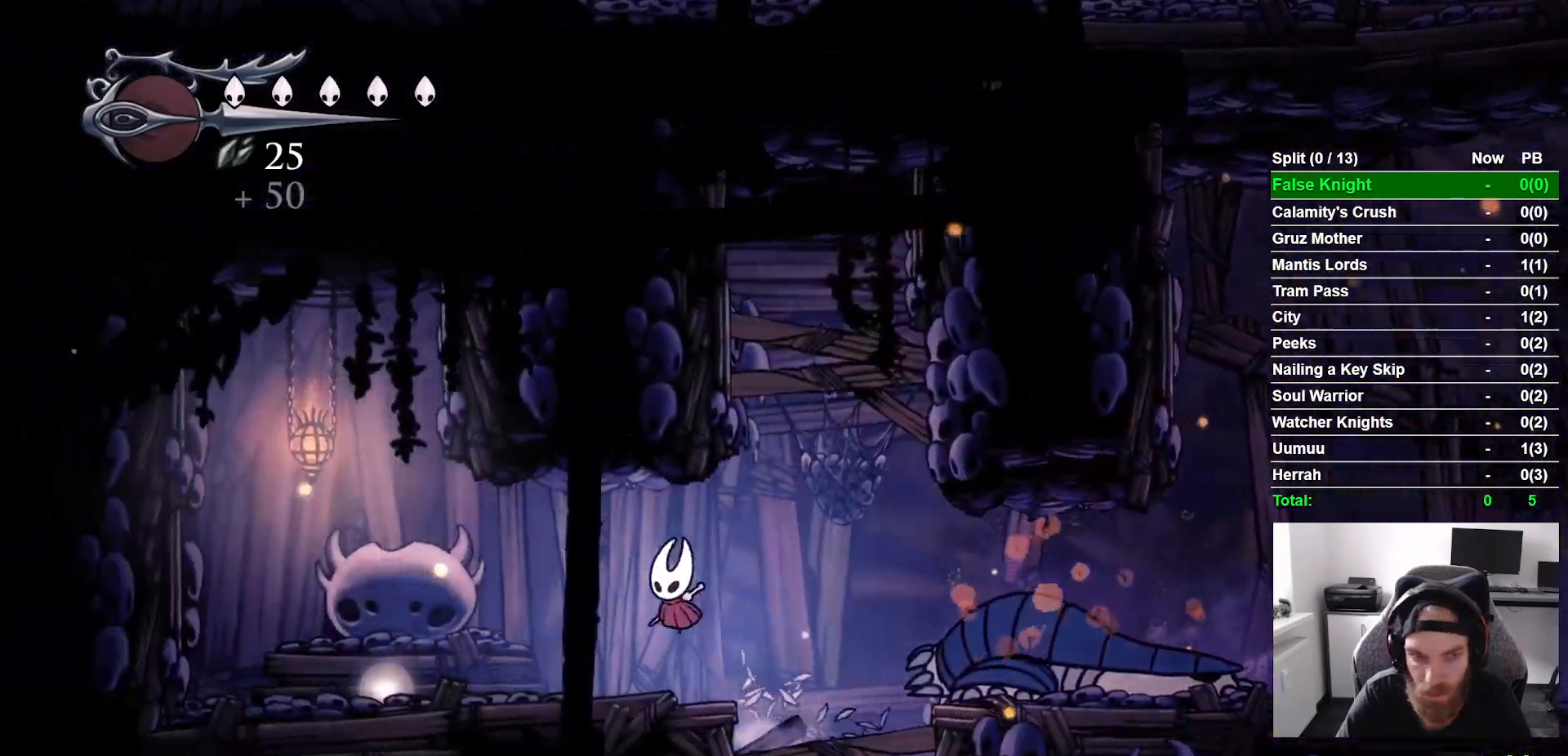
Gameplay with a controller (PlayStation layout); each line is a JSON object with the inputs held at the frame after it. "events" lists button and stick changes between this image and that frame as [ms after this image, input, new state], when the widget could be followed in between.
{"buttons": ["DPAD_LEFT"], "left_stick": "center", "right_stick": "center", "events": []}
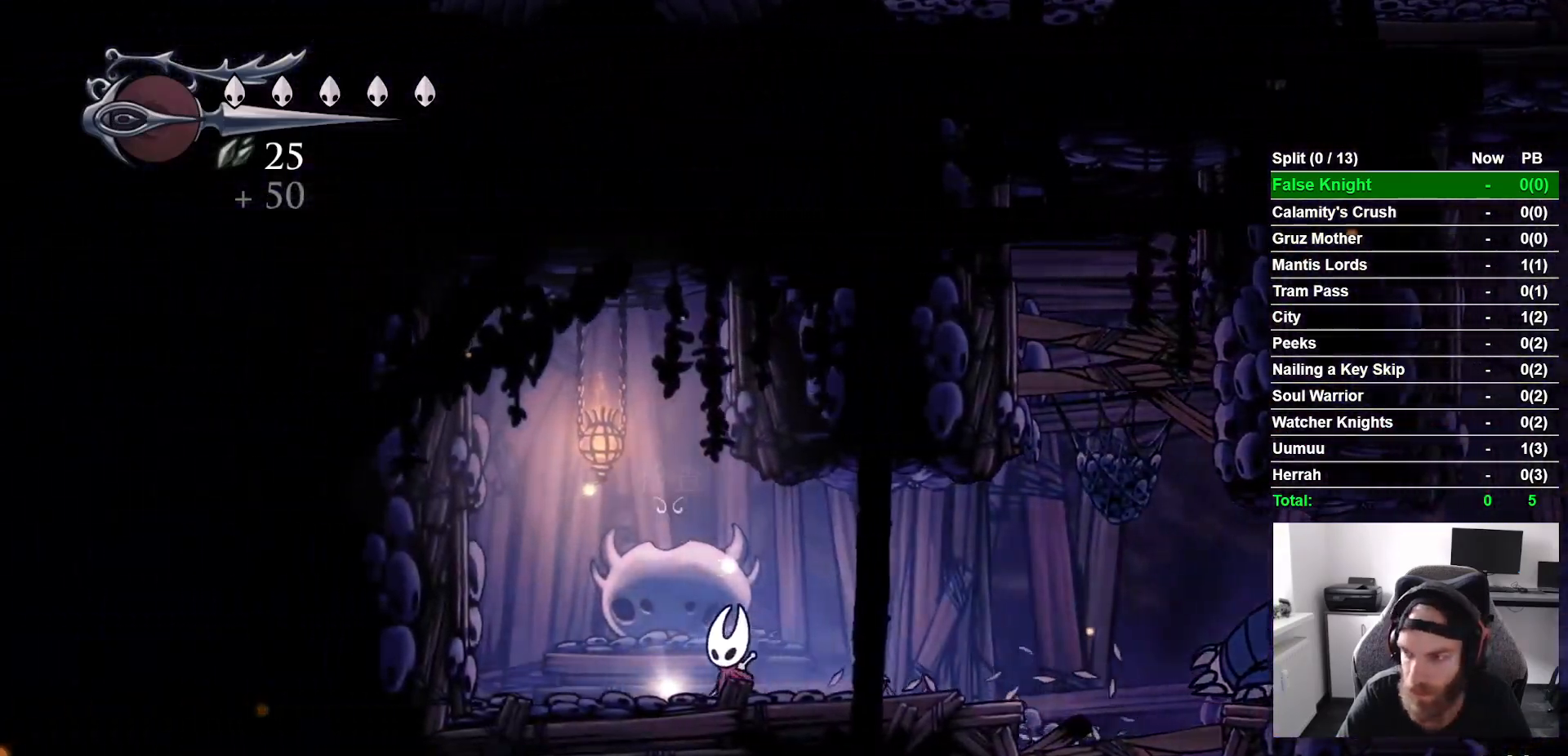
{"buttons": [], "left_stick": "center", "right_stick": "center", "events": [[117, "DPAD_UP", "down"], [350, "DPAD_LEFT", "up"], [367, "DPAD_UP", "up"]]}
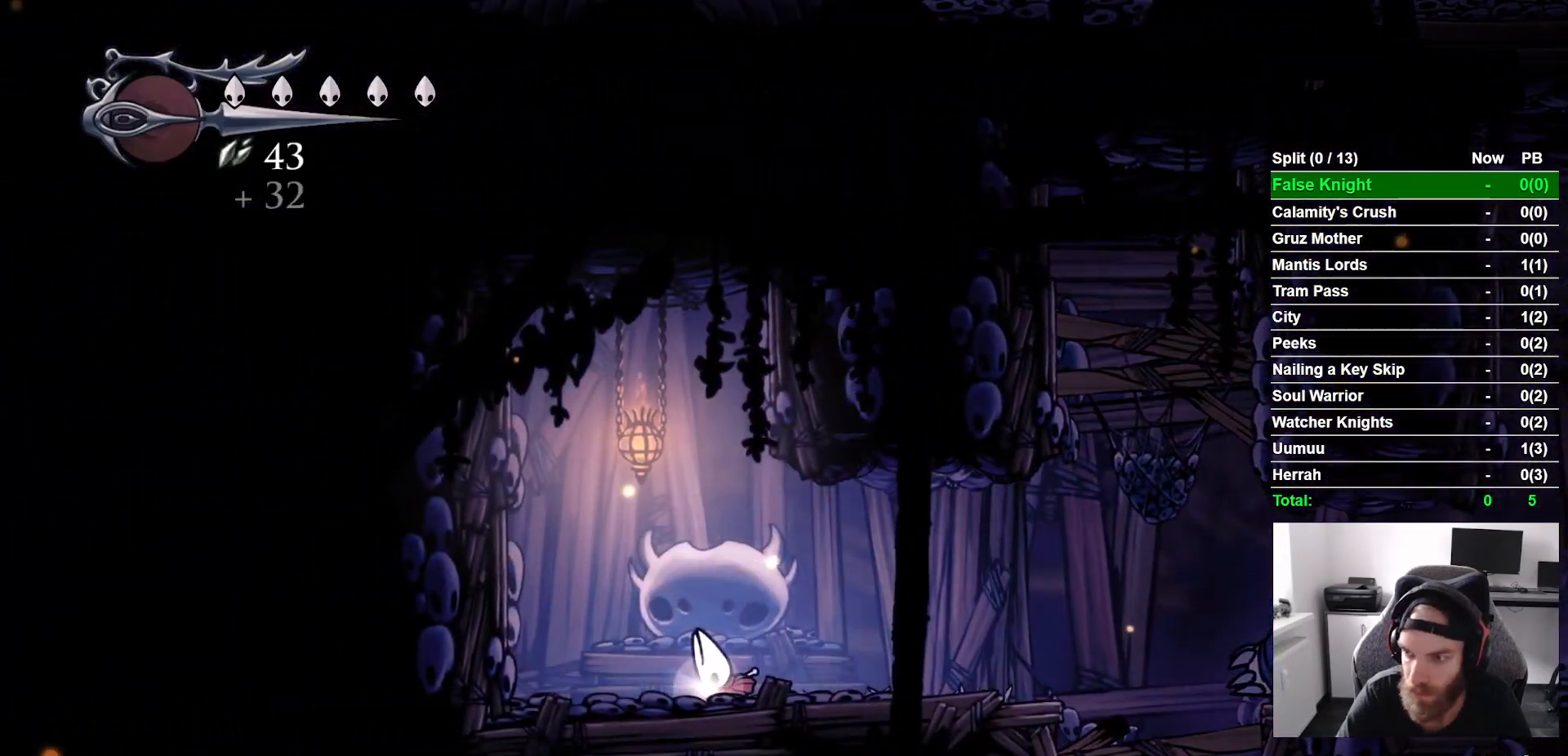
{"buttons": ["DPAD_RIGHT"], "left_stick": "center", "right_stick": "center", "events": [[100, "DPAD_RIGHT", "down"]]}
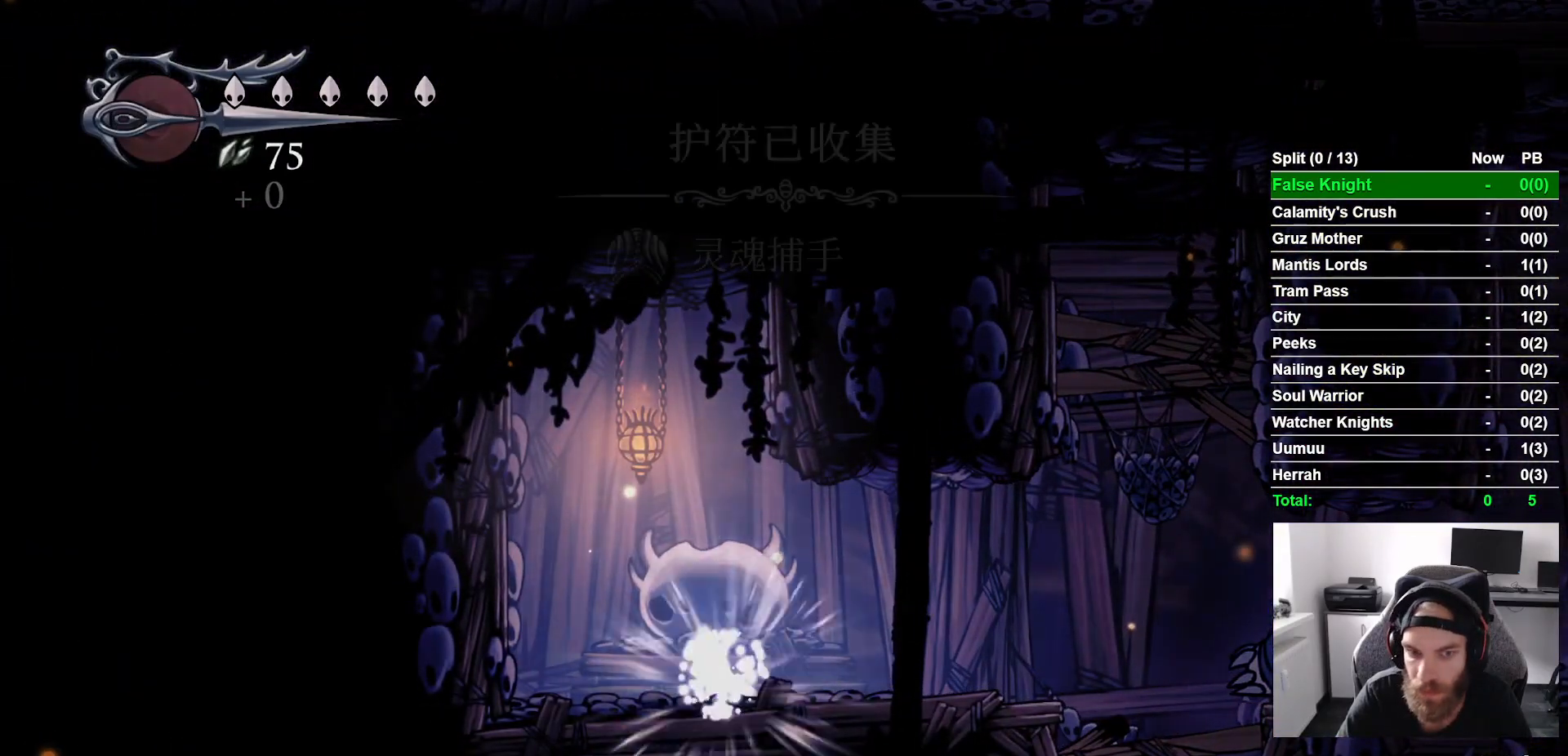
{"buttons": ["DPAD_RIGHT"], "left_stick": "center", "right_stick": "center", "events": [[300, "CROSS", "down"], [417, "CROSS", "up"]]}
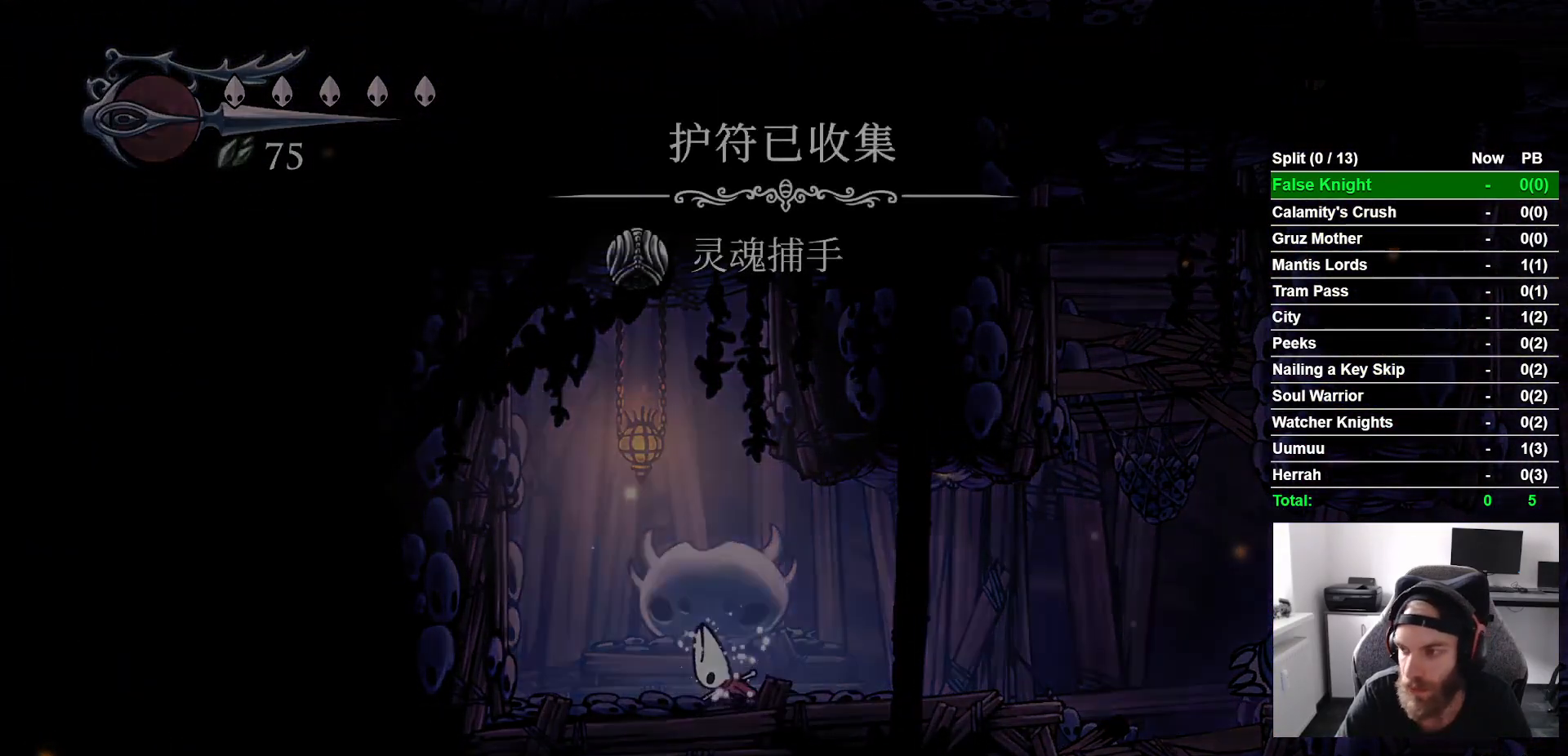
{"buttons": ["CROSS", "DPAD_RIGHT"], "left_stick": "center", "right_stick": "center", "events": [[17, "CROSS", "down"], [133, "CROSS", "up"], [233, "CROSS", "down"], [333, "CROSS", "up"], [417, "CROSS", "down"]]}
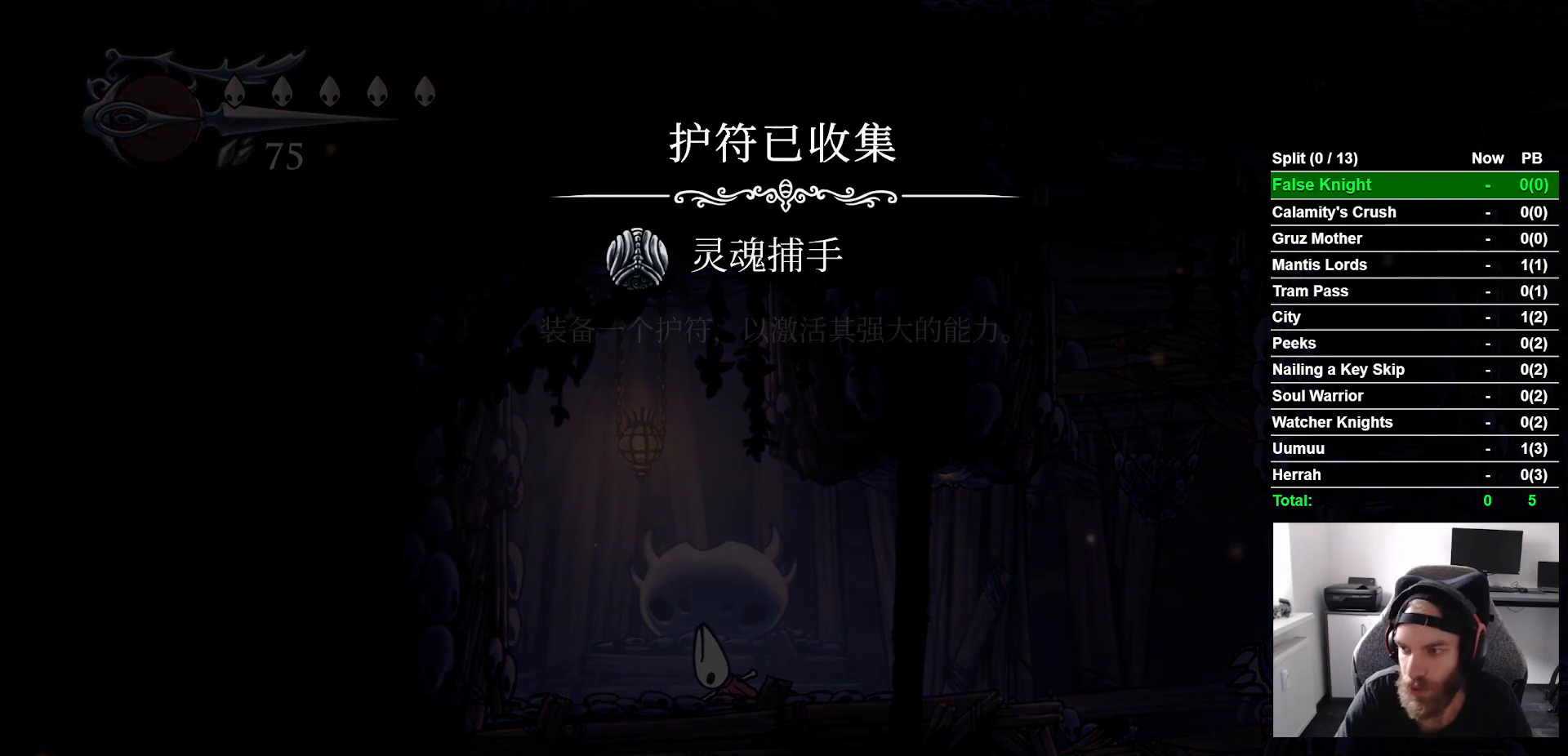
{"buttons": ["CROSS", "DPAD_RIGHT"], "left_stick": "center", "right_stick": "center", "events": [[17, "CROSS", "up"], [117, "CROSS", "down"], [217, "CROSS", "up"], [300, "CROSS", "down"], [433, "CROSS", "up"], [500, "CROSS", "down"]]}
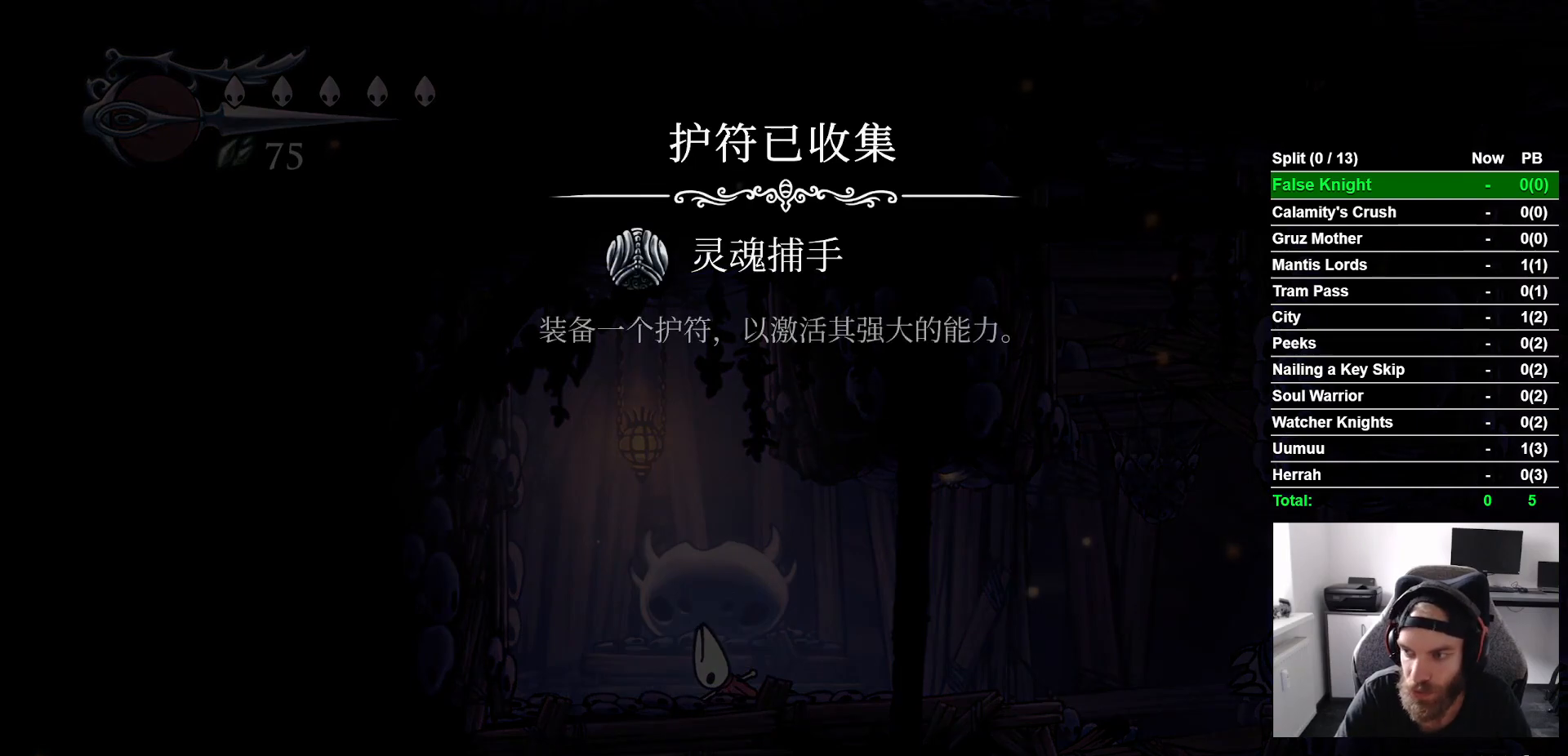
{"buttons": ["DPAD_RIGHT"], "left_stick": "center", "right_stick": "center", "events": [[117, "CROSS", "up"], [217, "CROSS", "down"], [283, "CROSS", "up"], [400, "CROSS", "down"], [500, "CROSS", "up"]]}
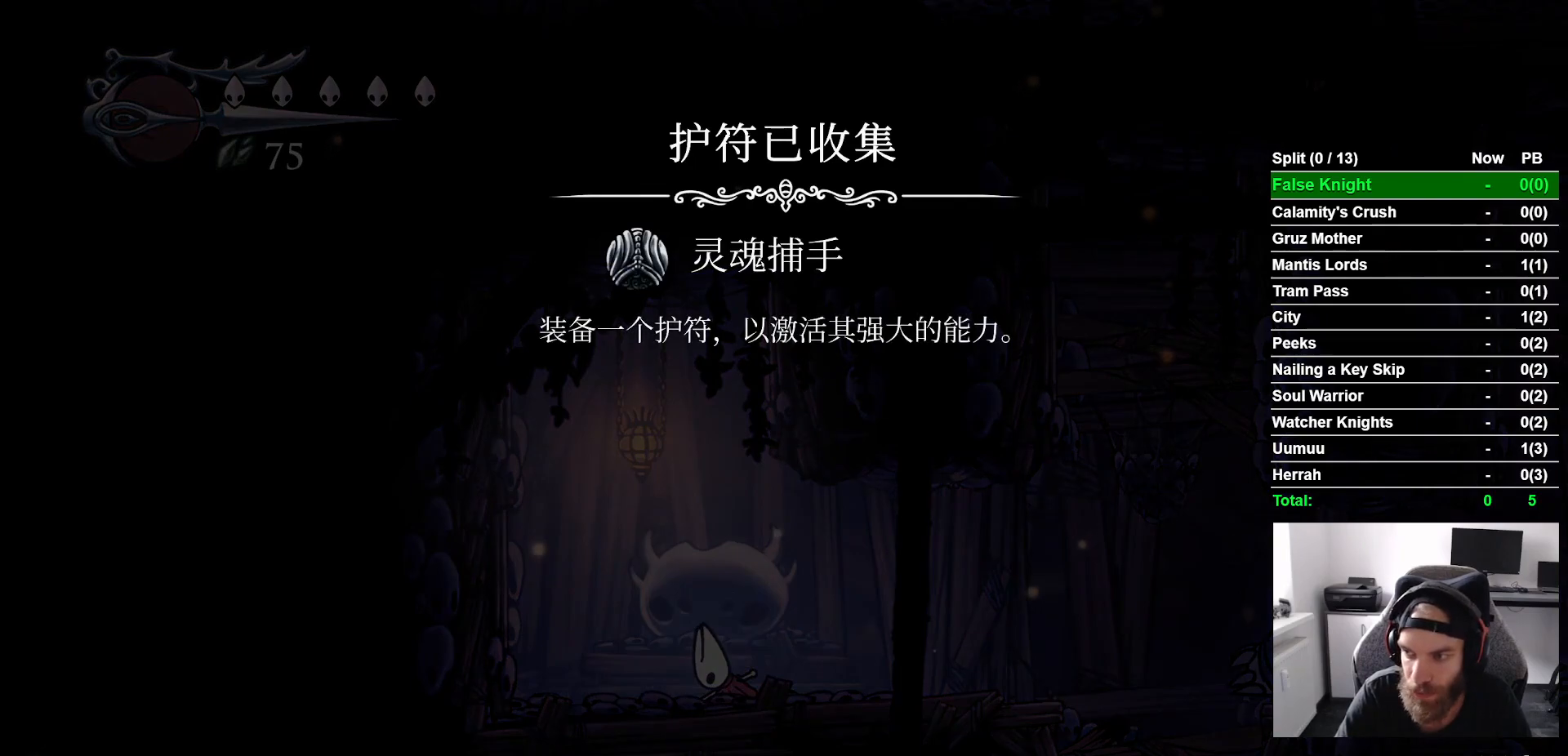
{"buttons": ["CROSS", "DPAD_RIGHT"], "left_stick": "center", "right_stick": "center", "events": [[100, "CROSS", "down"], [183, "CROSS", "up"], [300, "CROSS", "down"], [383, "CROSS", "up"], [500, "CROSS", "down"]]}
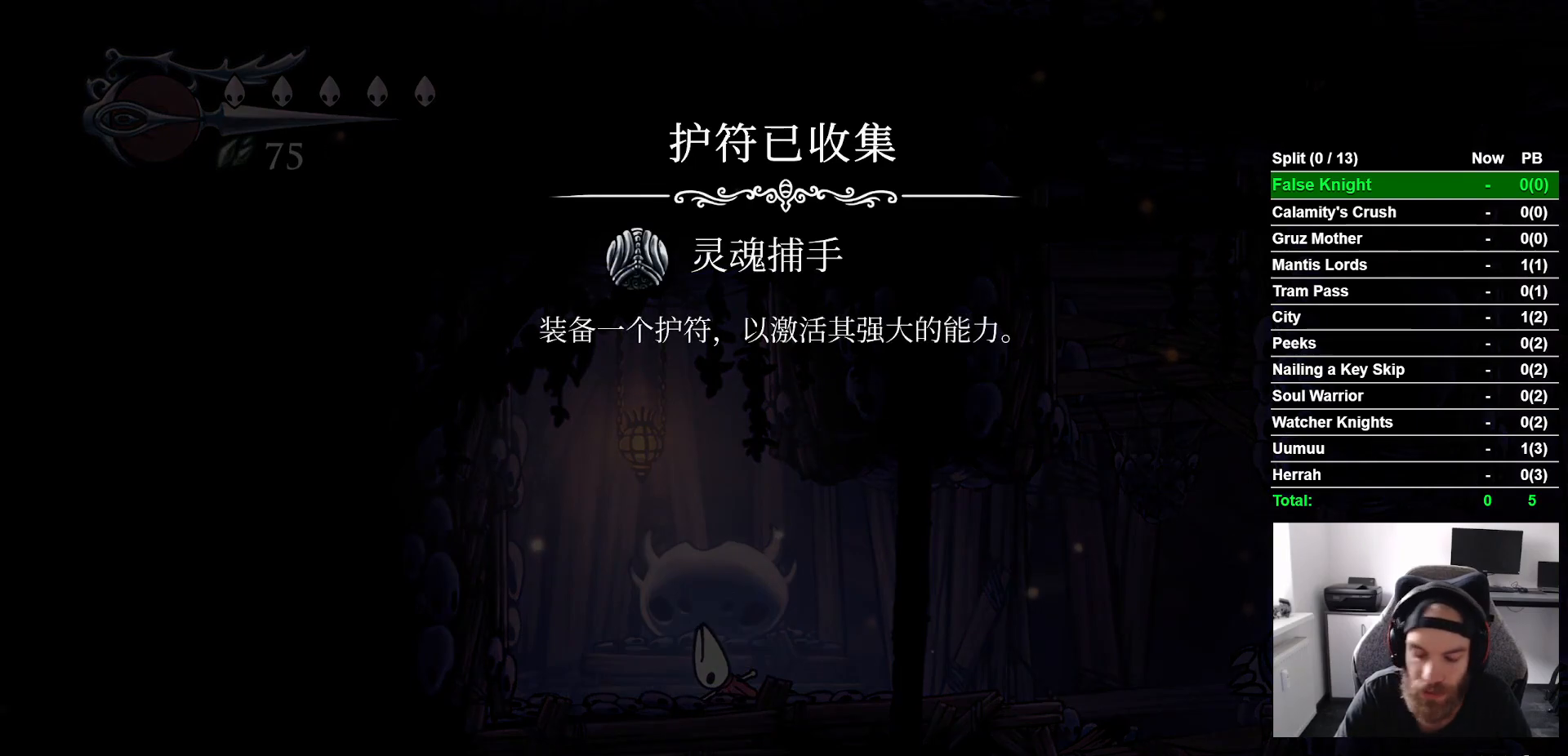
{"buttons": ["DPAD_RIGHT"], "left_stick": "center", "right_stick": "center", "events": [[100, "CROSS", "up"], [200, "CROSS", "down"], [300, "CROSS", "up"], [400, "CROSS", "down"], [500, "CROSS", "up"]]}
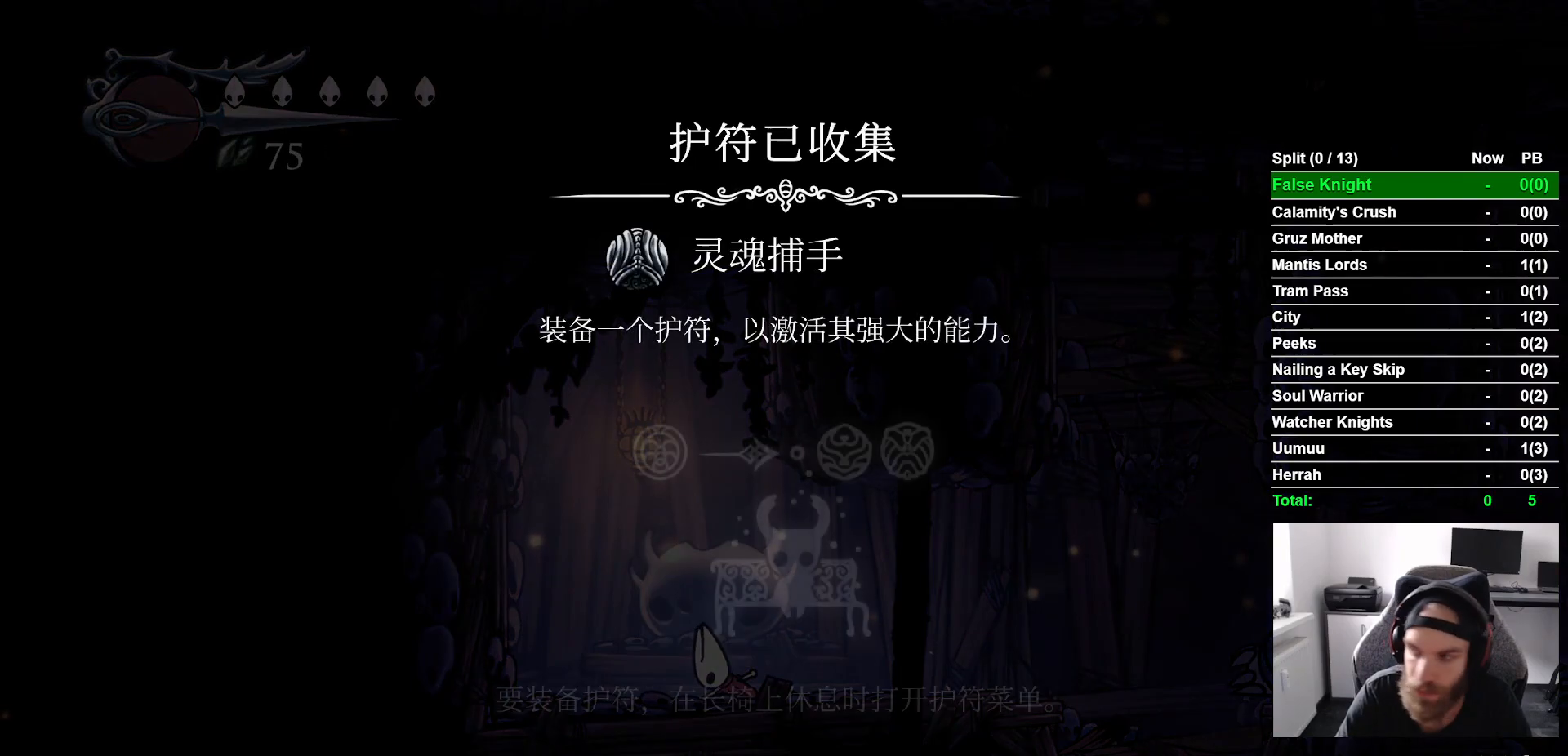
{"buttons": ["CROSS", "DPAD_RIGHT"], "left_stick": "center", "right_stick": "center", "events": [[117, "CROSS", "down"], [200, "CROSS", "up"], [300, "CROSS", "down"], [367, "CROSS", "up"], [467, "CROSS", "down"]]}
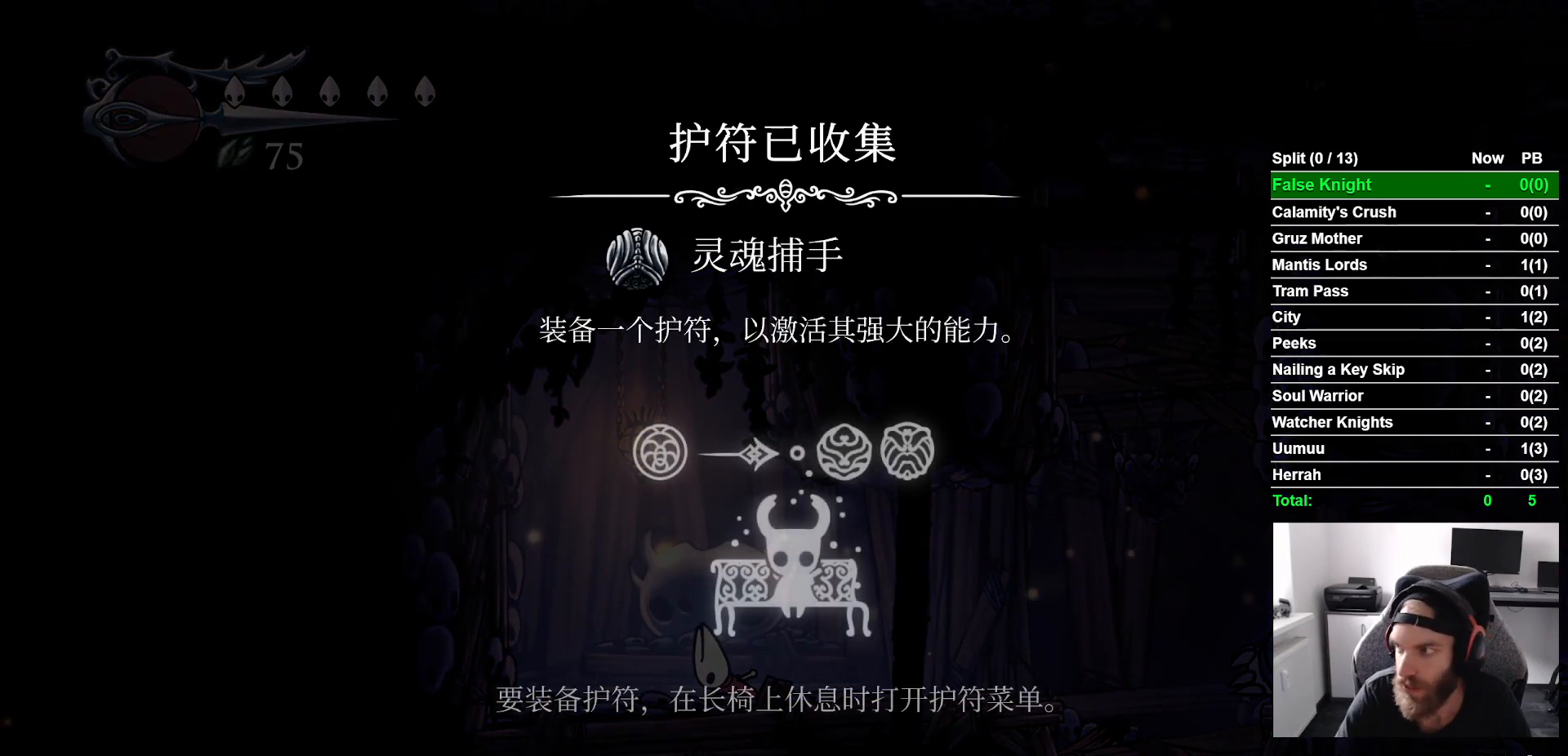
{"buttons": ["DPAD_RIGHT"], "left_stick": "center", "right_stick": "center", "events": [[33, "CROSS", "up"], [117, "CROSS", "down"], [183, "CROSS", "up"]]}
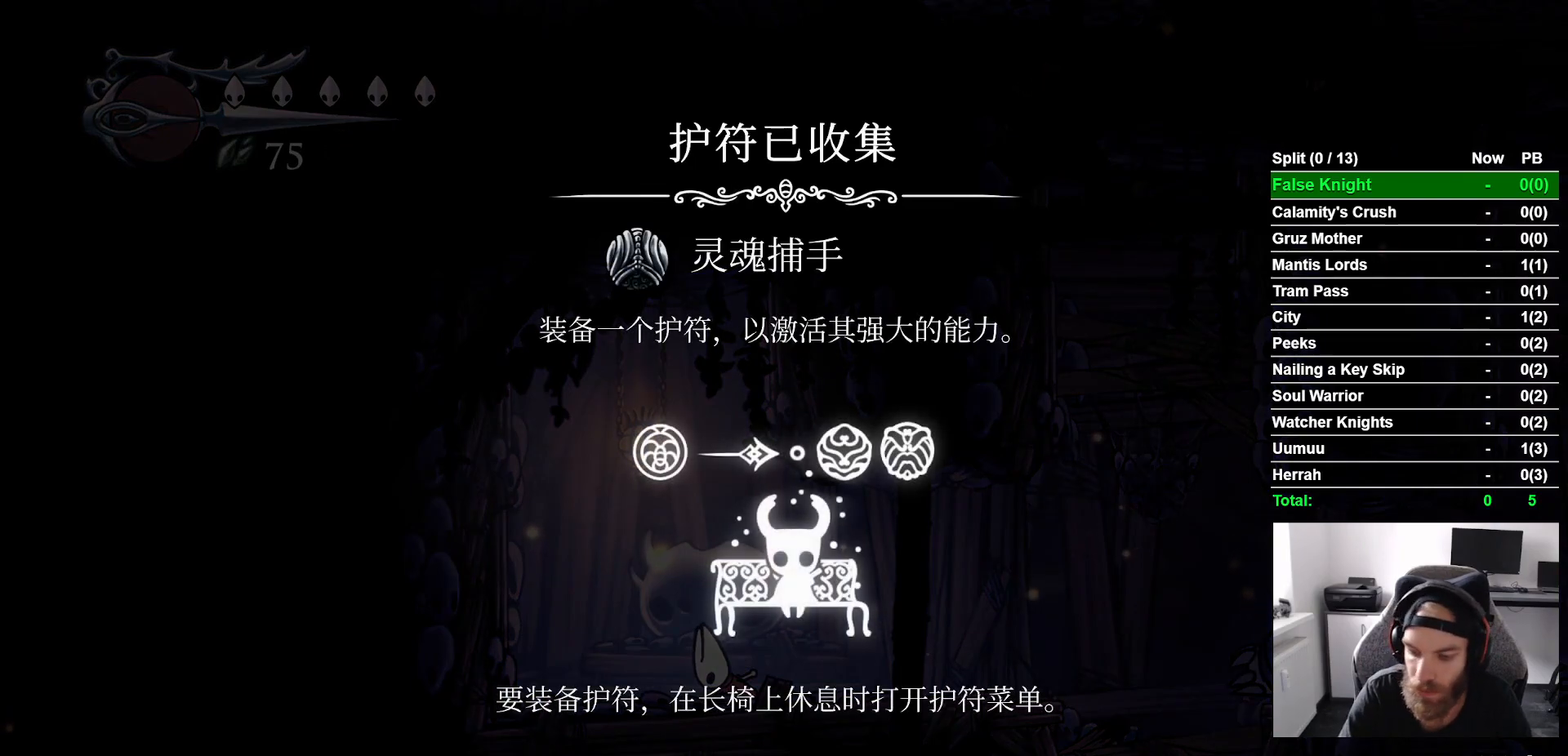
{"buttons": ["CROSS", "DPAD_RIGHT"], "left_stick": "center", "right_stick": "center", "events": [[467, "CROSS", "down"]]}
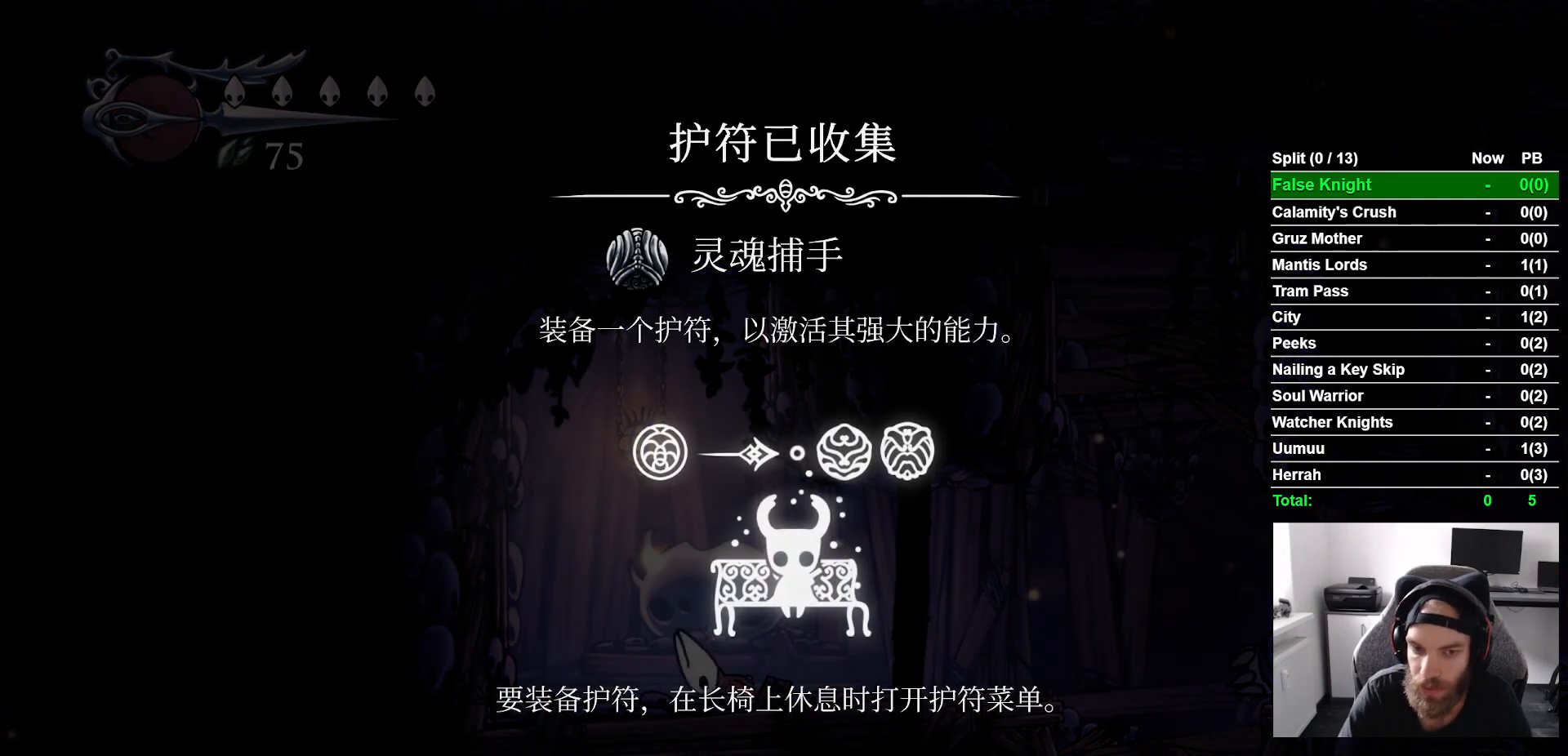
{"buttons": ["CROSS", "DPAD_RIGHT"], "left_stick": "center", "right_stick": "center", "events": [[133, "CROSS", "up"], [217, "CROSS", "down"], [317, "CROSS", "up"], [433, "CROSS", "down"]]}
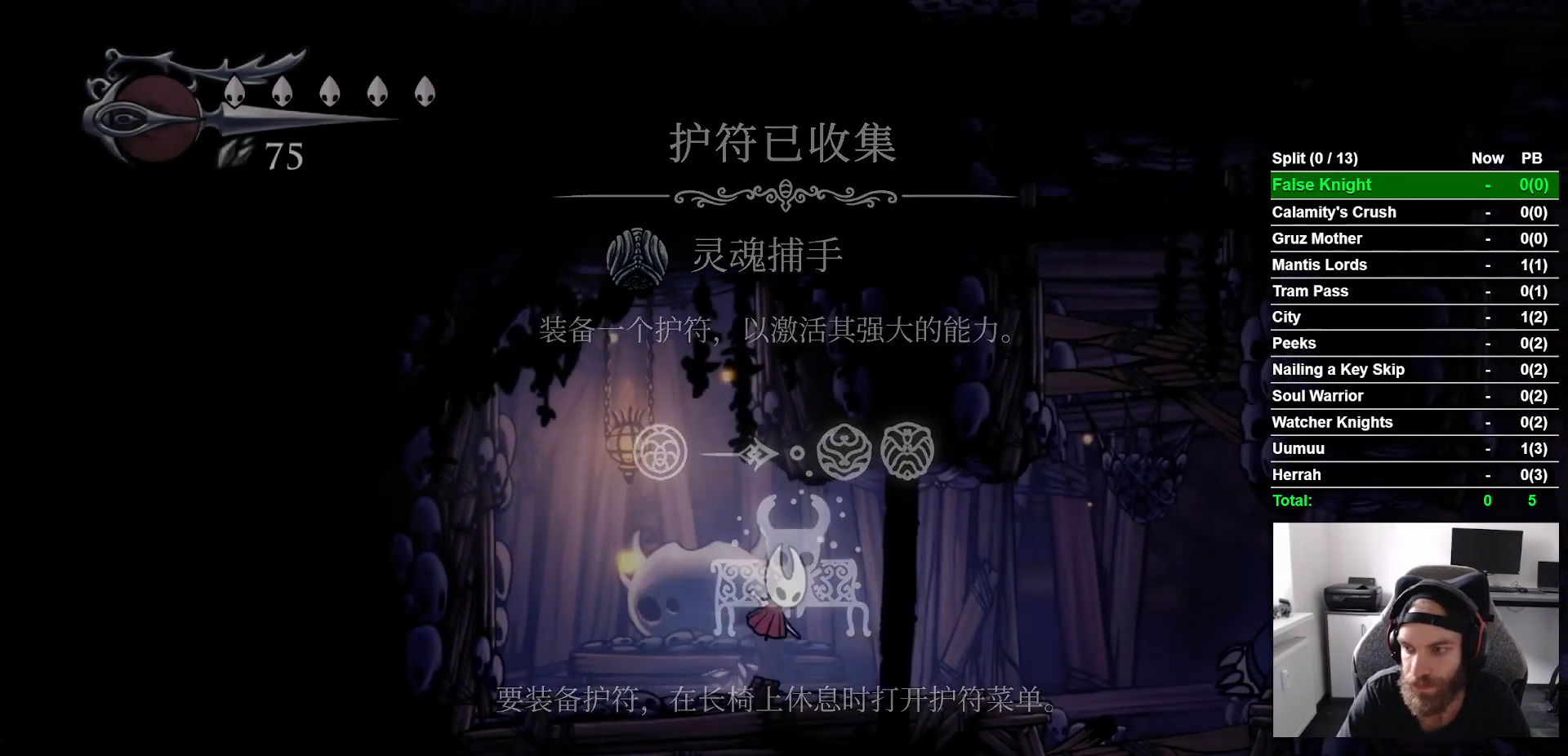
{"buttons": ["DPAD_RIGHT"], "left_stick": "center", "right_stick": "center", "events": [[33, "CROSS", "up"], [300, "CROSS", "down"], [417, "CROSS", "up"]]}
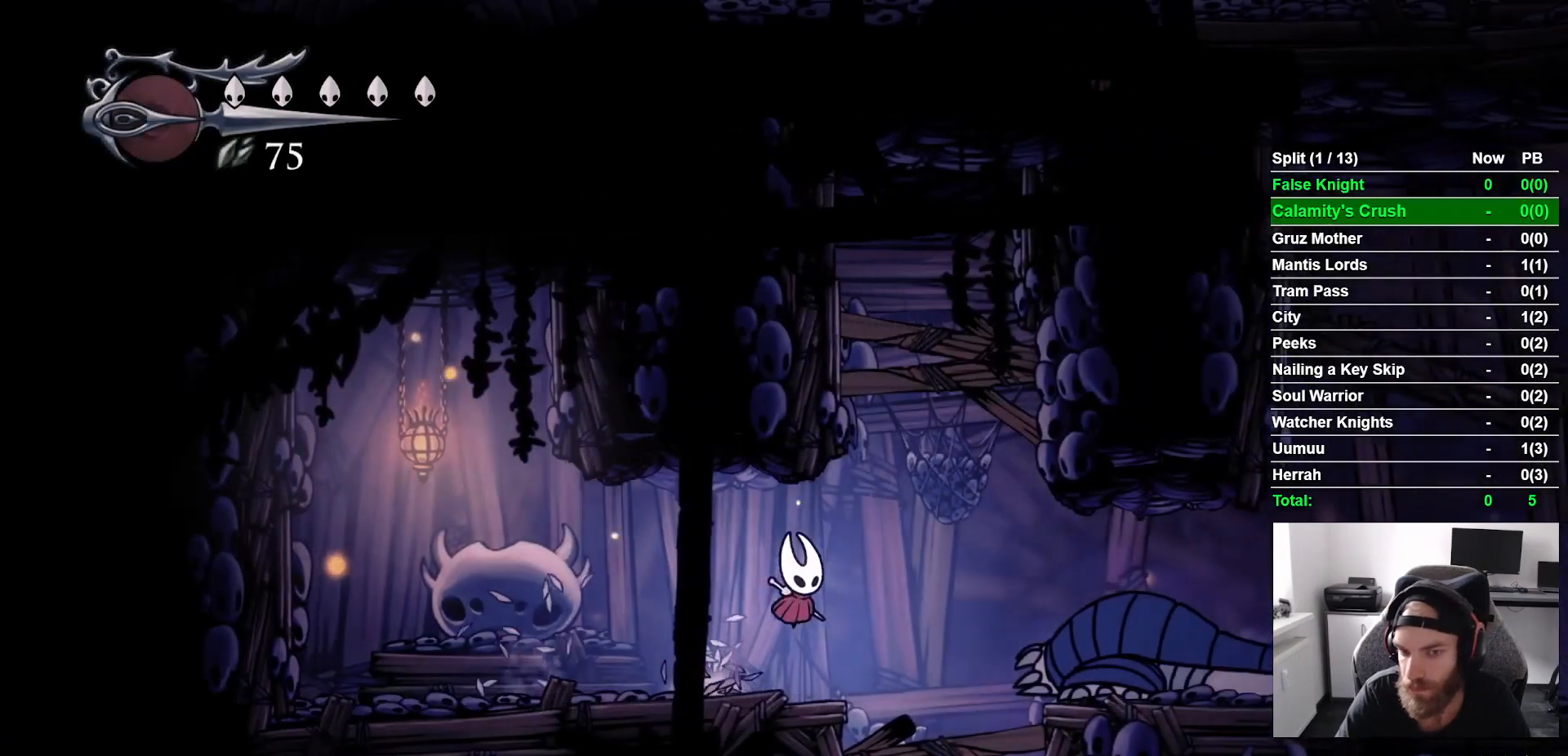
{"buttons": ["SQUARE", "DPAD_DOWN", "DPAD_RIGHT"], "left_stick": "center", "right_stick": "center", "events": [[133, "DPAD_DOWN", "down"], [150, "SQUARE", "down"], [317, "SQUARE", "up"], [500, "SQUARE", "down"]]}